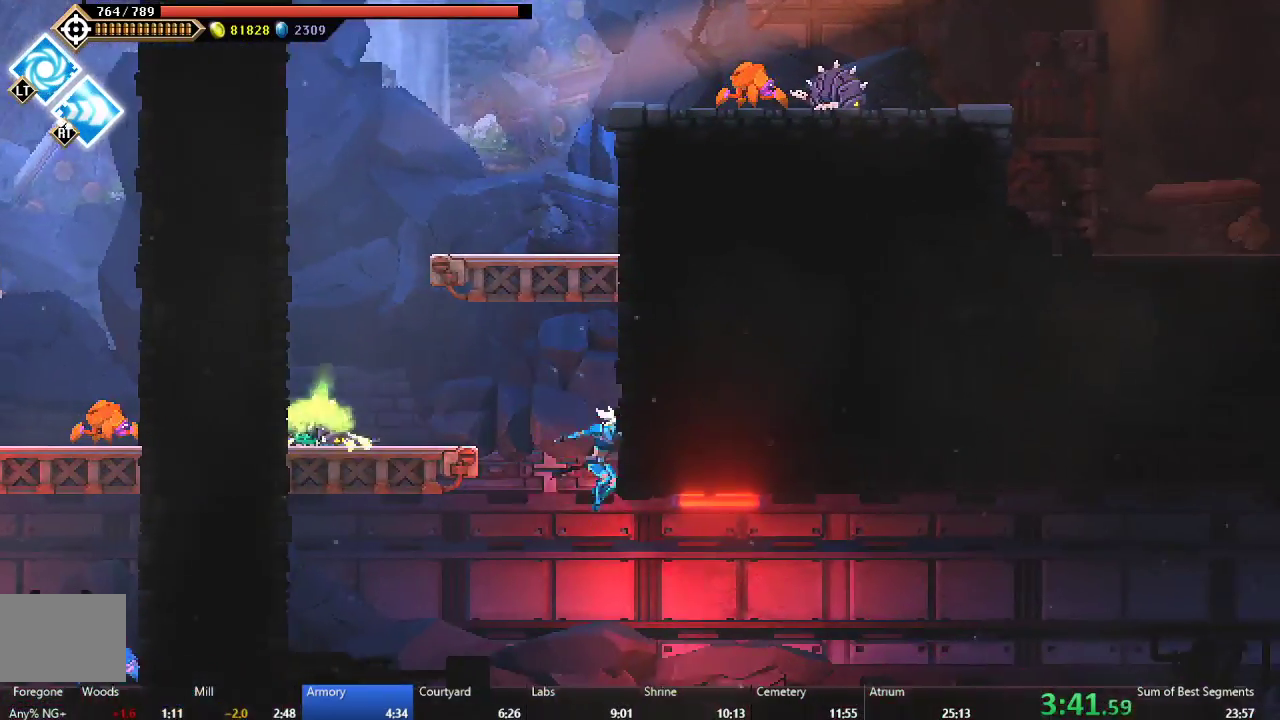
Gameplay with a controller (Xbox layout); each line is a JSON object with the inputs held at the frame after it. "events" lists button and stick changes between this image and that frame as [ms after this image, input, new state], when the widget could be followed in between. This document gives stick clicks only as held states, not as events. Not read: L3 left_stick.
{"buttons": ["A", "B", "DPAD_RIGHT"], "right_stick": "center", "events": [[100, "DPAD_RIGHT", "down"], [417, "B", "down"], [433, "A", "down"]]}
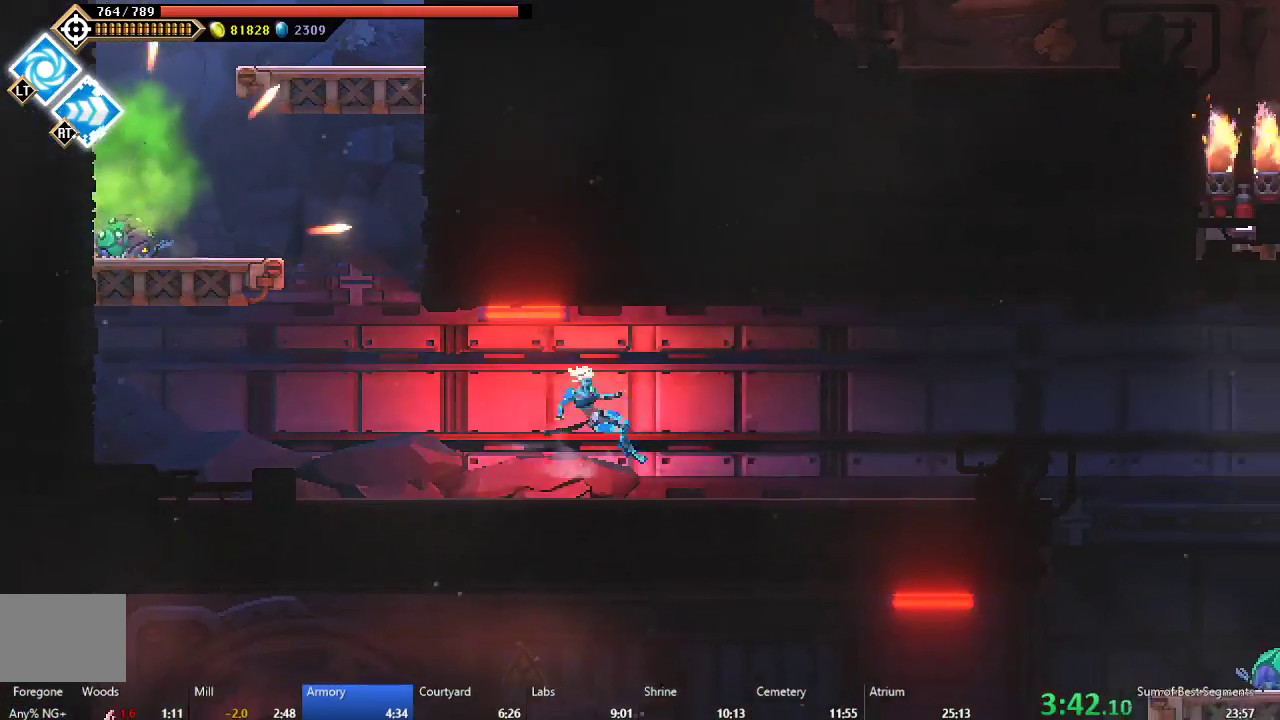
{"buttons": ["DPAD_RIGHT"], "right_stick": "center", "events": [[217, "A", "up"], [217, "B", "up"]]}
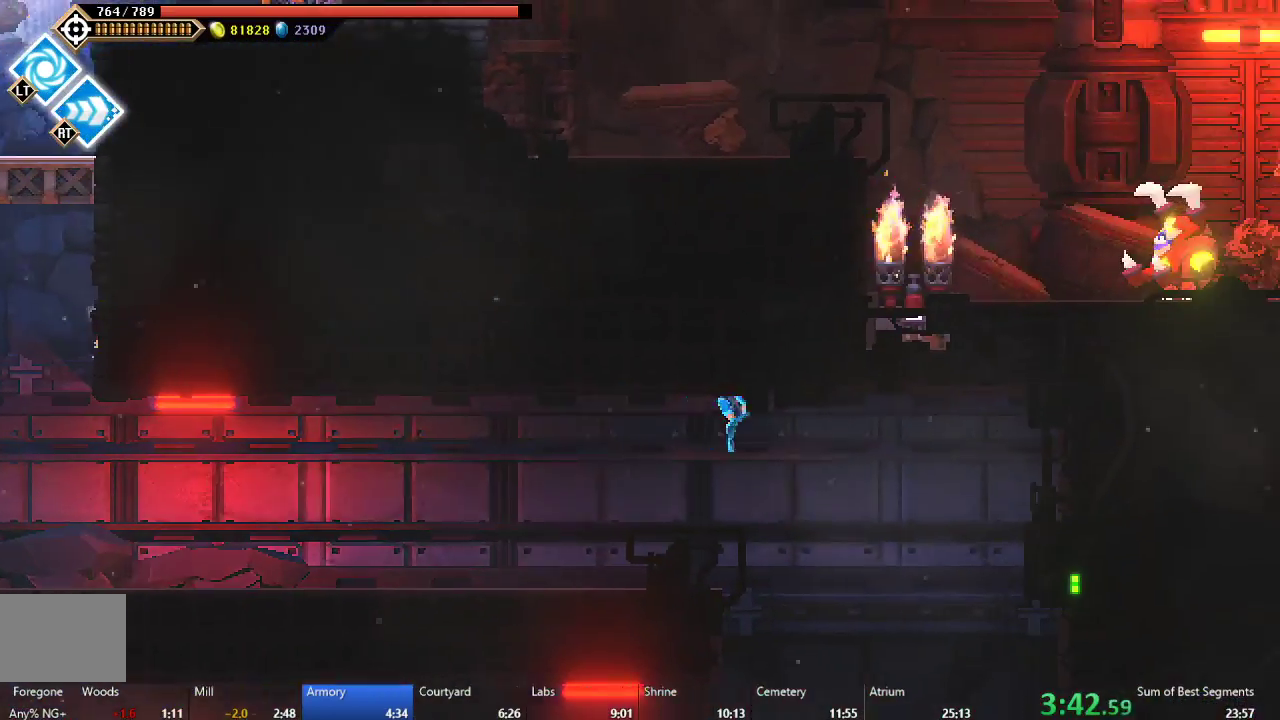
{"buttons": ["DPAD_LEFT"], "right_stick": "center", "events": [[67, "DPAD_RIGHT", "up"], [183, "DPAD_LEFT", "down"]]}
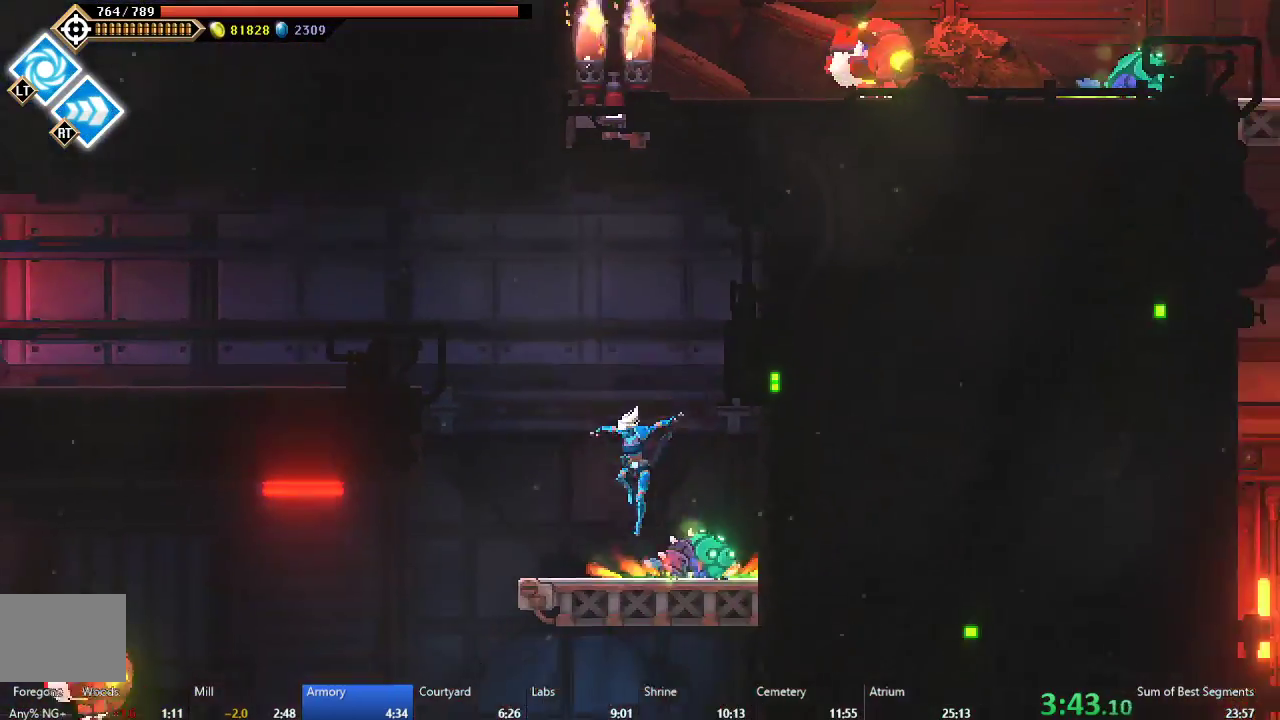
{"buttons": [], "right_stick": "center", "events": [[383, "DPAD_LEFT", "up"]]}
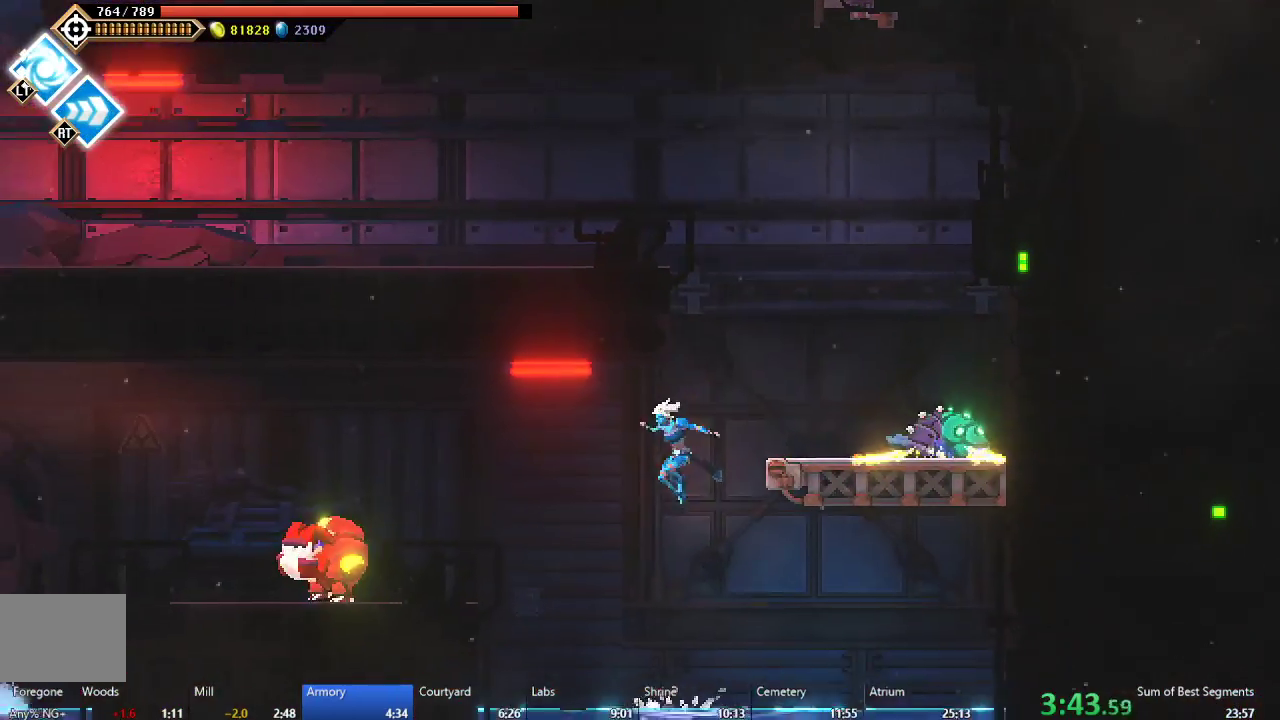
{"buttons": ["DPAD_LEFT"], "right_stick": "center", "events": [[167, "DPAD_LEFT", "down"], [283, "B", "down"], [417, "B", "up"]]}
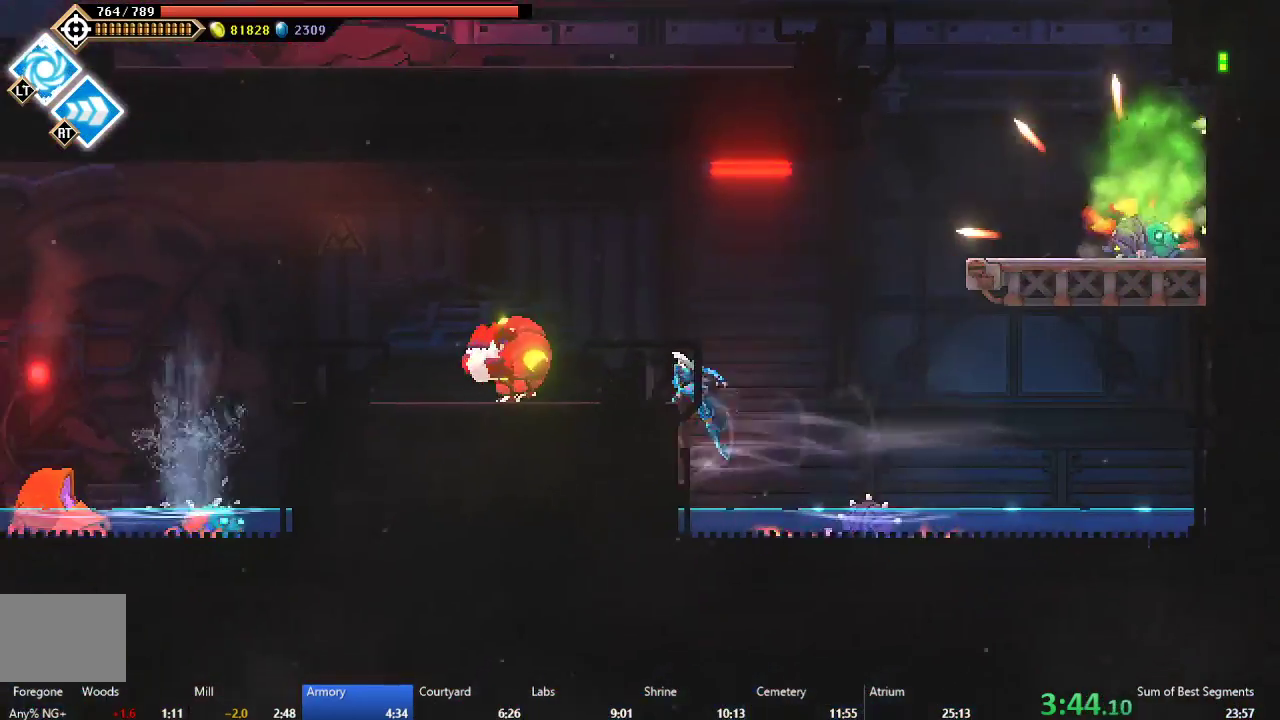
{"buttons": ["DPAD_LEFT"], "right_stick": "center", "events": [[333, "A", "down"], [500, "A", "up"]]}
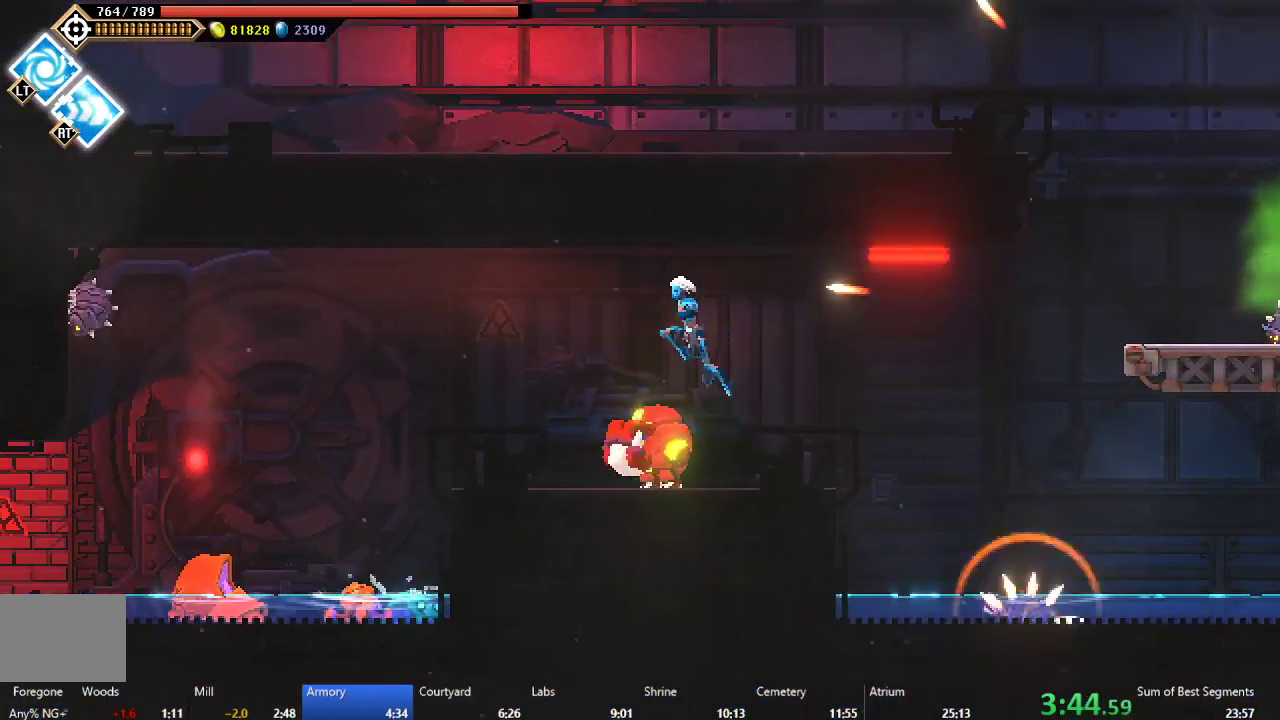
{"buttons": ["DPAD_LEFT"], "right_stick": "center", "events": [[150, "Y", "down"], [267, "Y", "up"], [350, "Y", "down"], [450, "Y", "up"]]}
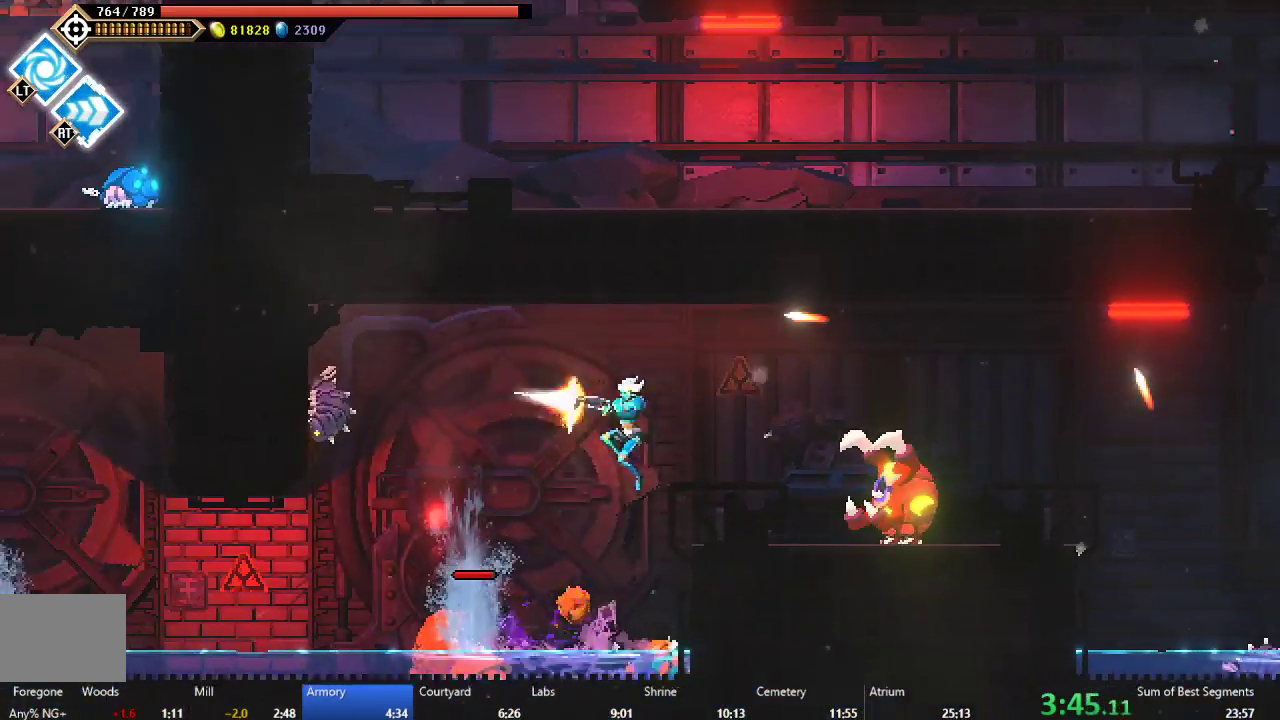
{"buttons": ["B", "DPAD_LEFT"], "right_stick": "center", "events": [[50, "Y", "down"], [150, "Y", "up"], [500, "B", "down"]]}
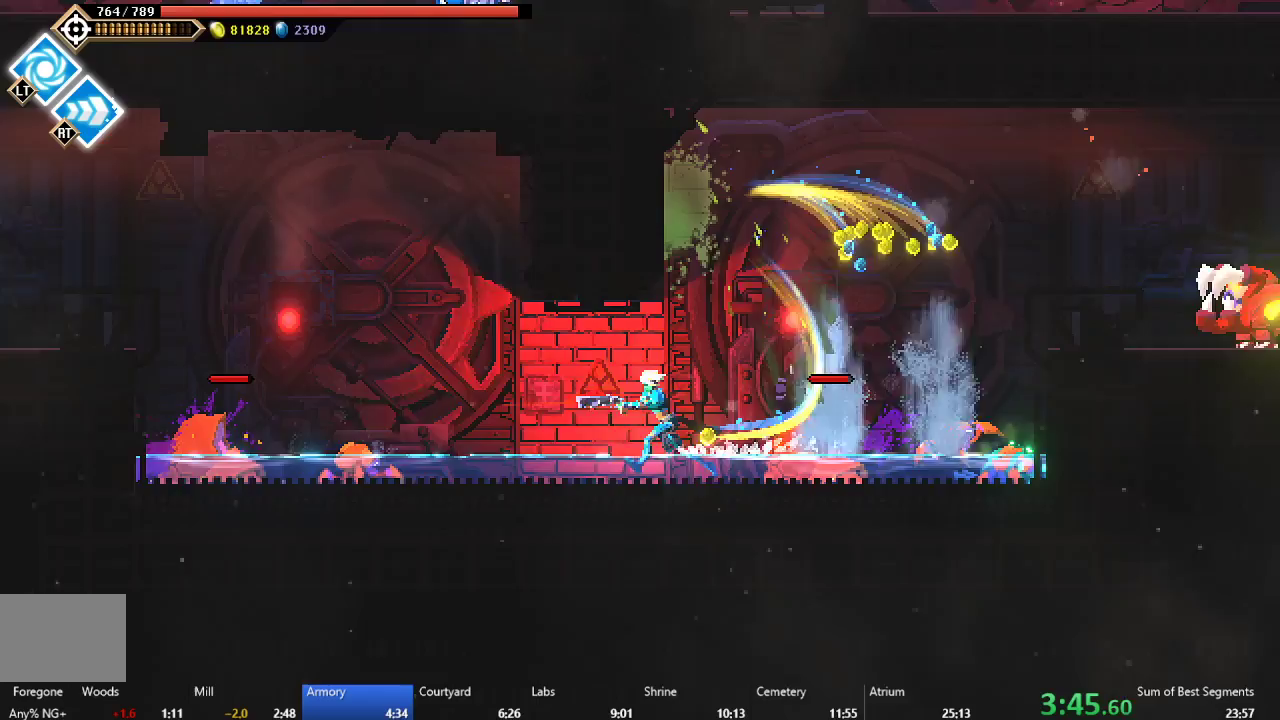
{"buttons": ["DPAD_LEFT"], "right_stick": "center", "events": [[100, "B", "up"], [200, "A", "down"], [450, "A", "up"]]}
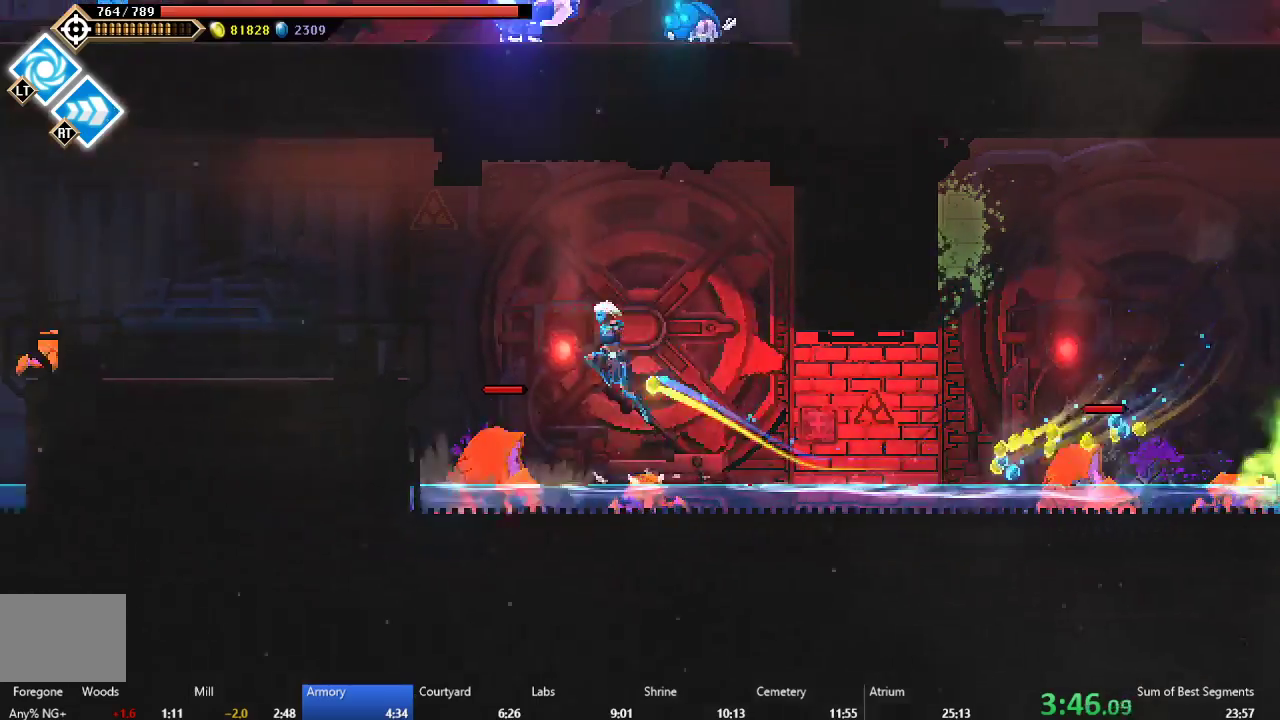
{"buttons": ["DPAD_LEFT"], "right_stick": "center", "events": [[17, "A", "down"], [133, "A", "up"], [250, "B", "down"], [367, "B", "up"]]}
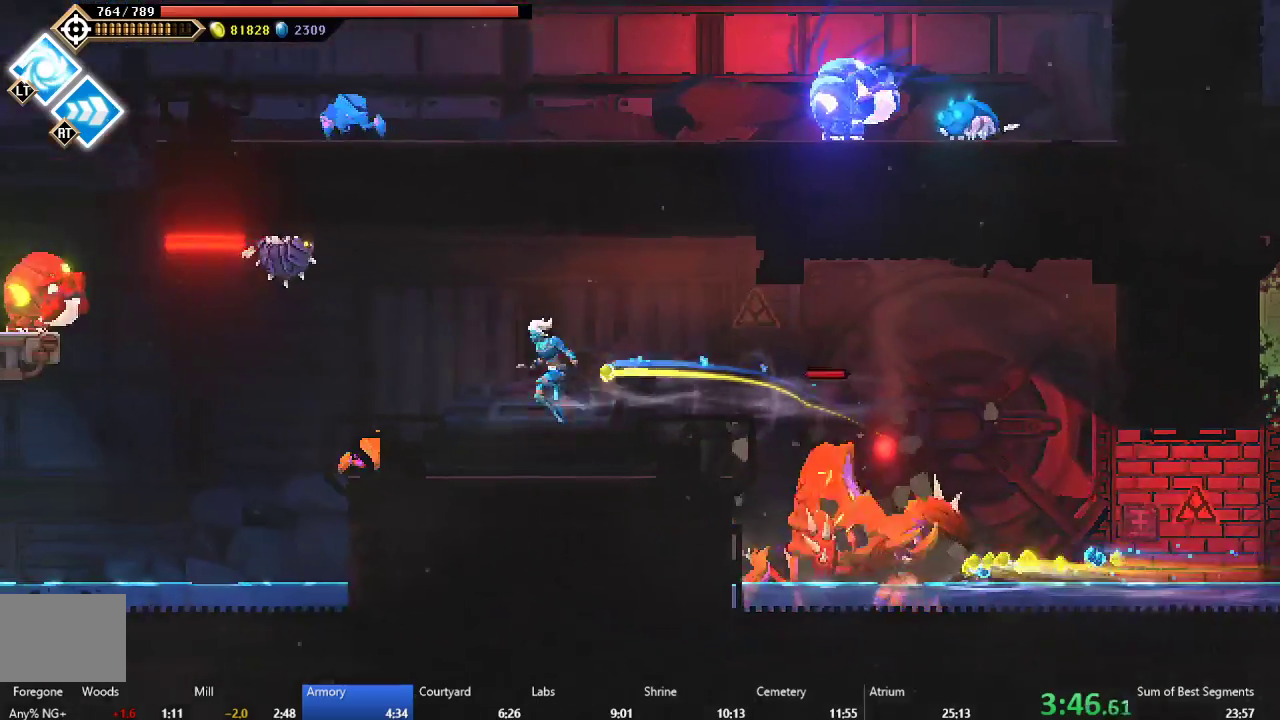
{"buttons": ["A", "DPAD_LEFT"], "right_stick": "center", "events": [[250, "A", "down"]]}
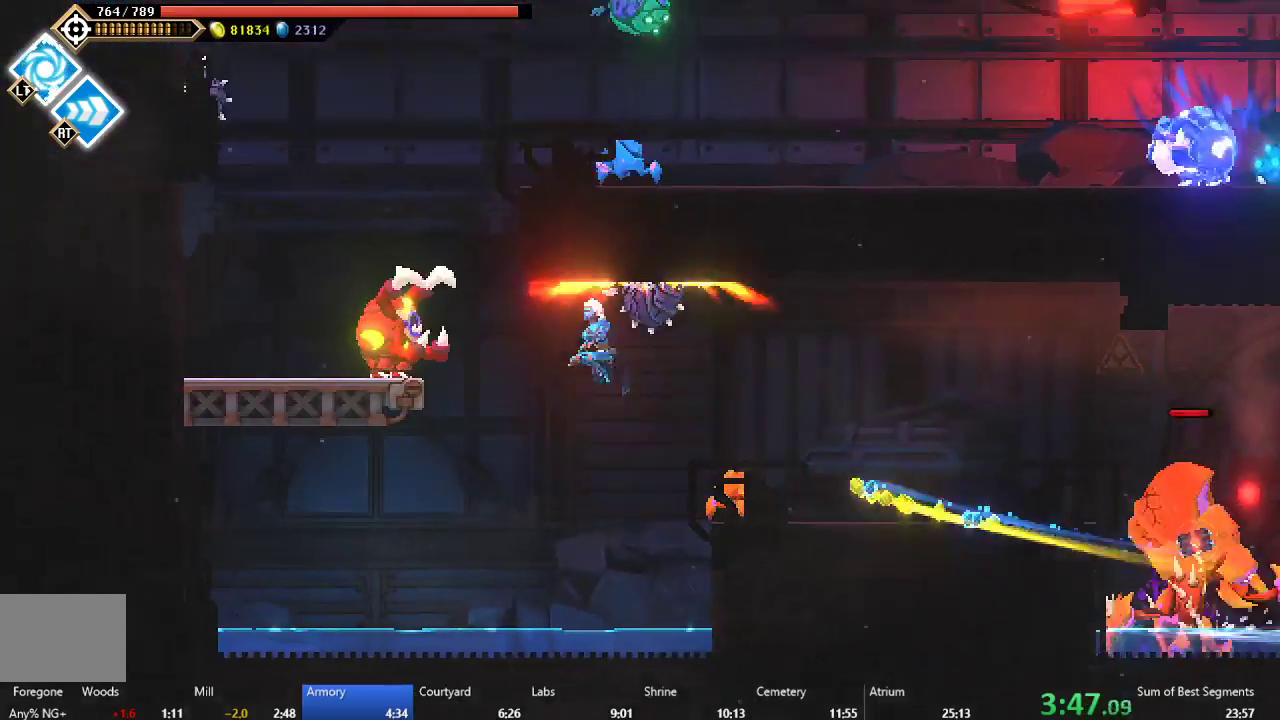
{"buttons": [], "right_stick": "center", "events": [[33, "A", "up"], [133, "A", "down"], [217, "A", "up"], [450, "DPAD_LEFT", "up"]]}
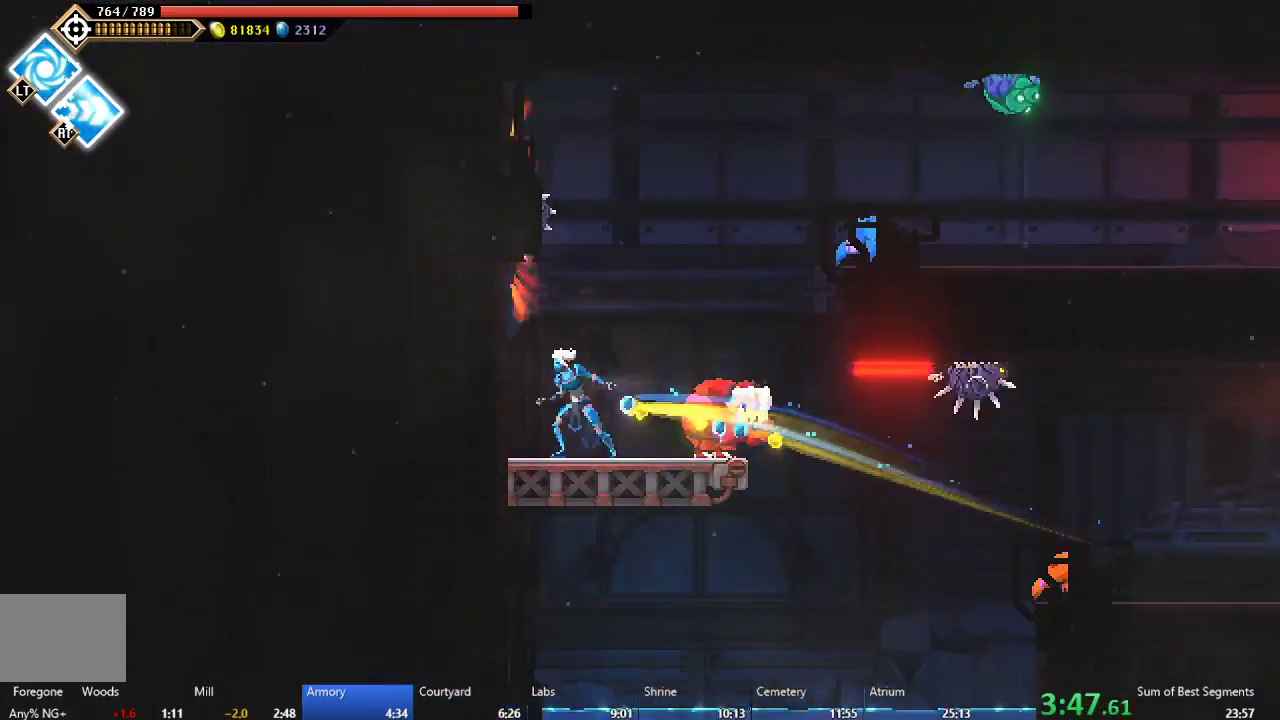
{"buttons": ["A", "DPAD_RIGHT"], "right_stick": "center", "events": [[50, "DPAD_RIGHT", "down"], [83, "A", "down"], [300, "A", "up"], [367, "A", "down"]]}
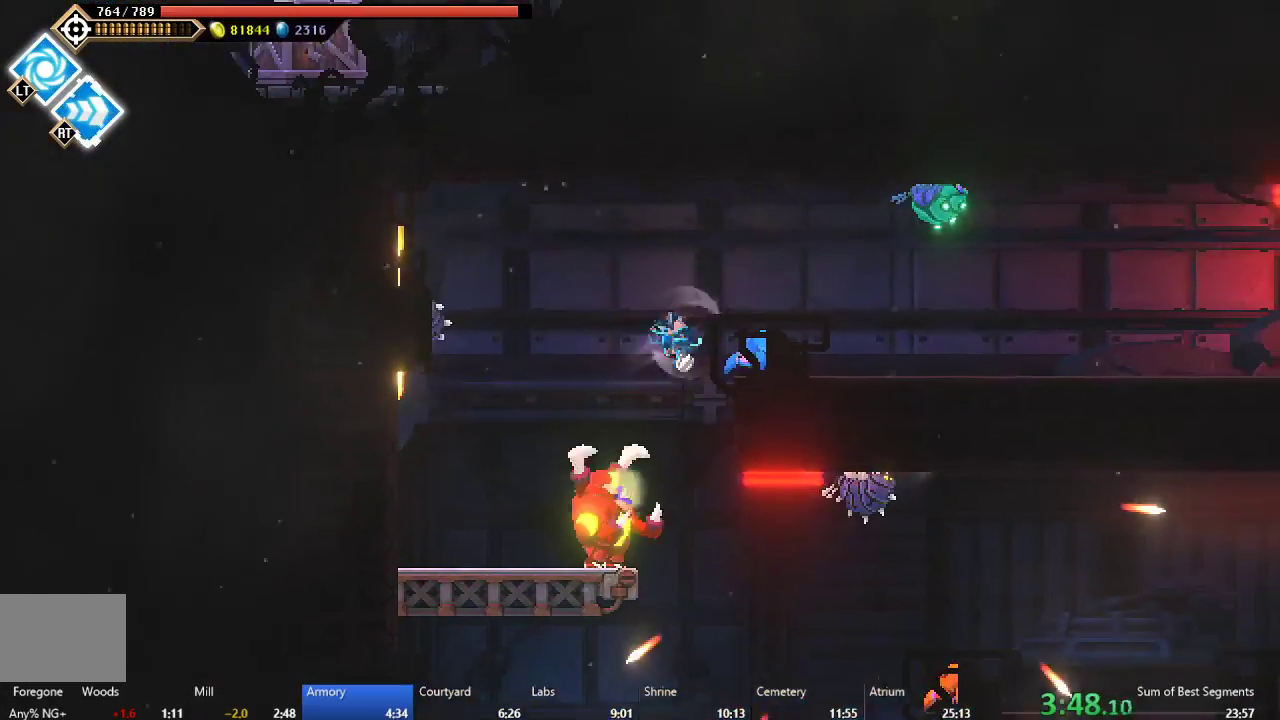
{"buttons": ["A", "B", "DPAD_RIGHT"], "right_stick": "center", "events": [[83, "A", "up"], [433, "A", "down"], [433, "B", "down"]]}
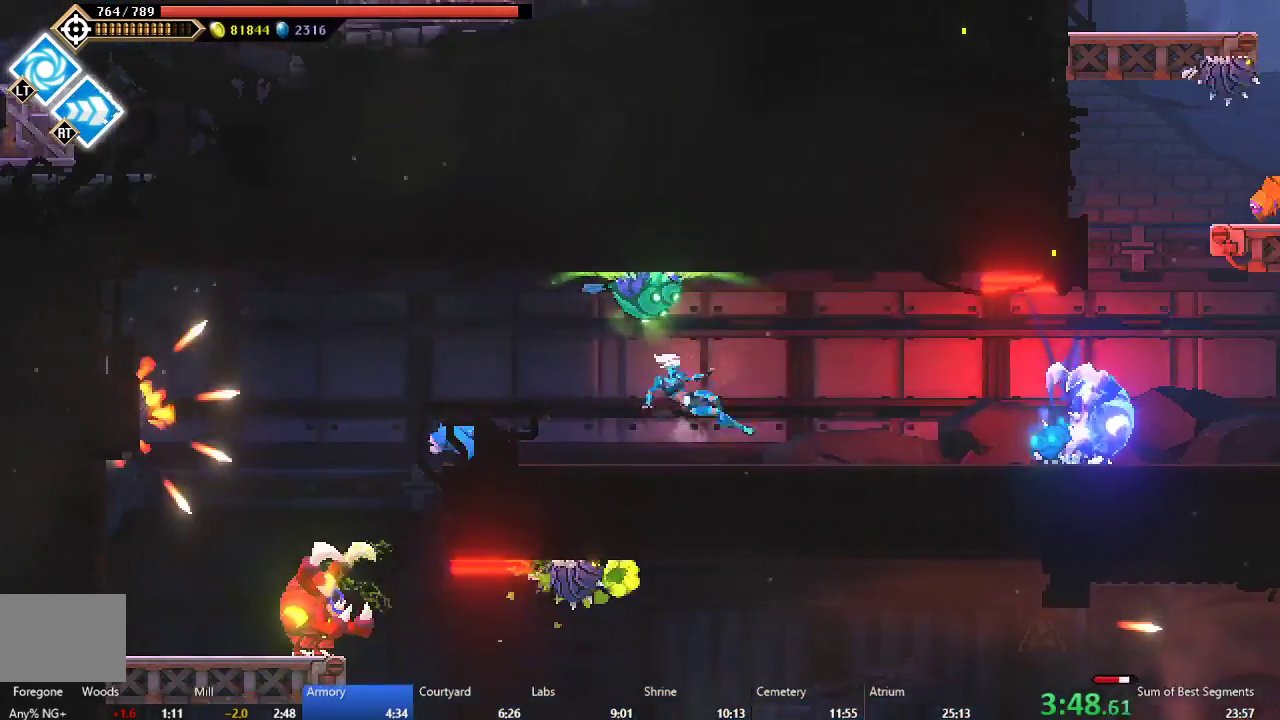
{"buttons": ["B", "DPAD_RIGHT"], "right_stick": "center", "events": [[283, "A", "up"], [283, "B", "up"], [367, "B", "down"]]}
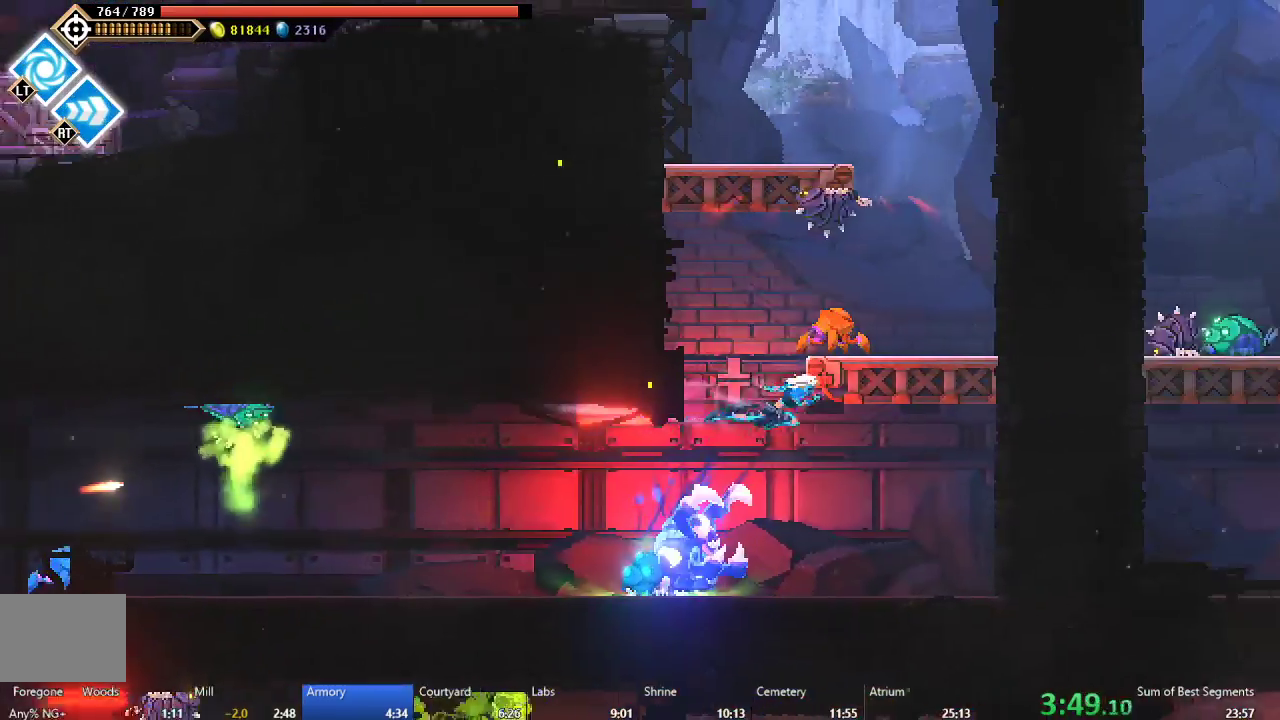
{"buttons": ["A"], "right_stick": "center", "events": [[33, "B", "up"], [367, "DPAD_RIGHT", "up"], [450, "A", "down"]]}
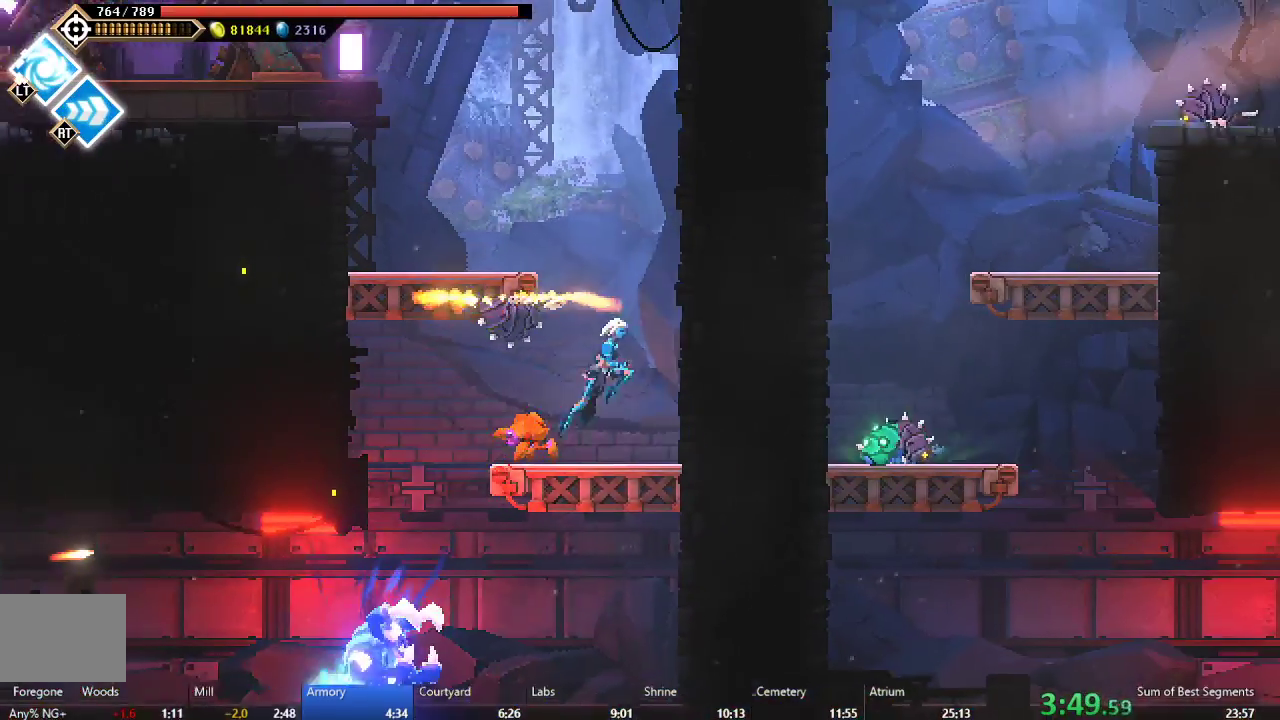
{"buttons": ["B", "DPAD_LEFT"], "right_stick": "center", "events": [[117, "A", "up"], [183, "A", "down"], [200, "DPAD_LEFT", "down"], [417, "A", "up"], [500, "B", "down"]]}
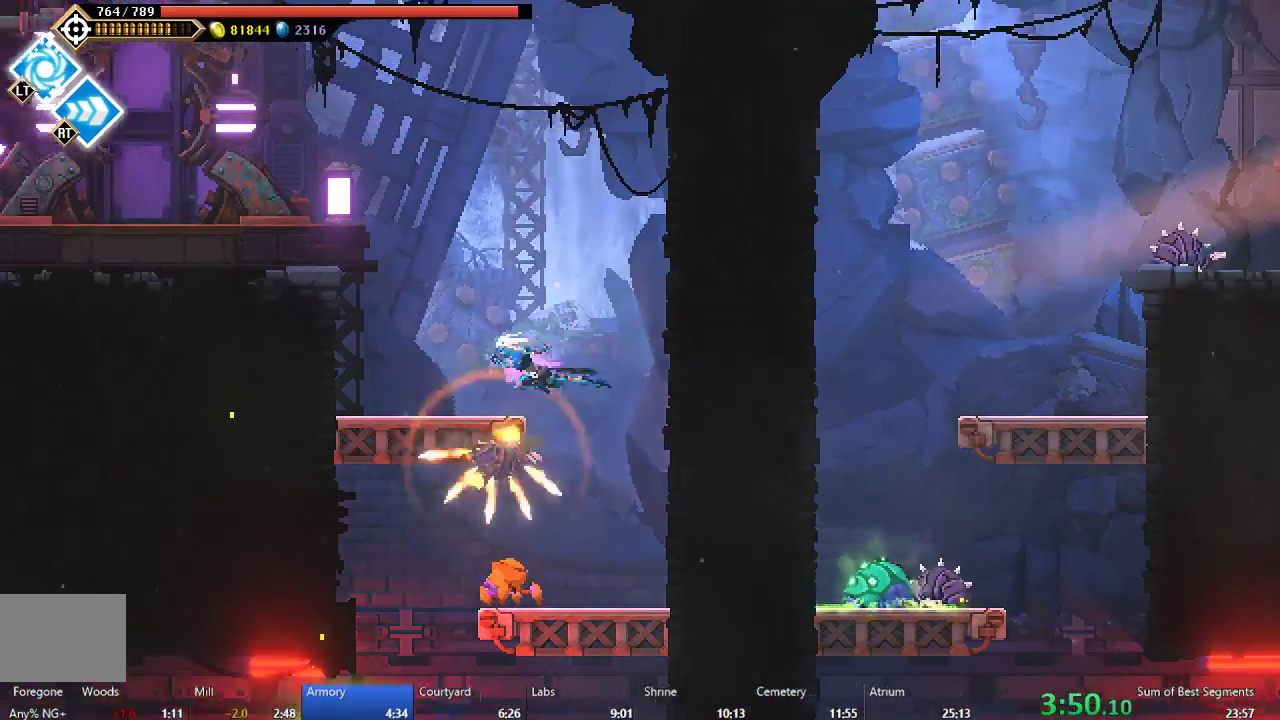
{"buttons": ["DPAD_LEFT"], "right_stick": "center", "events": [[133, "B", "up"], [233, "A", "down"], [383, "A", "up"]]}
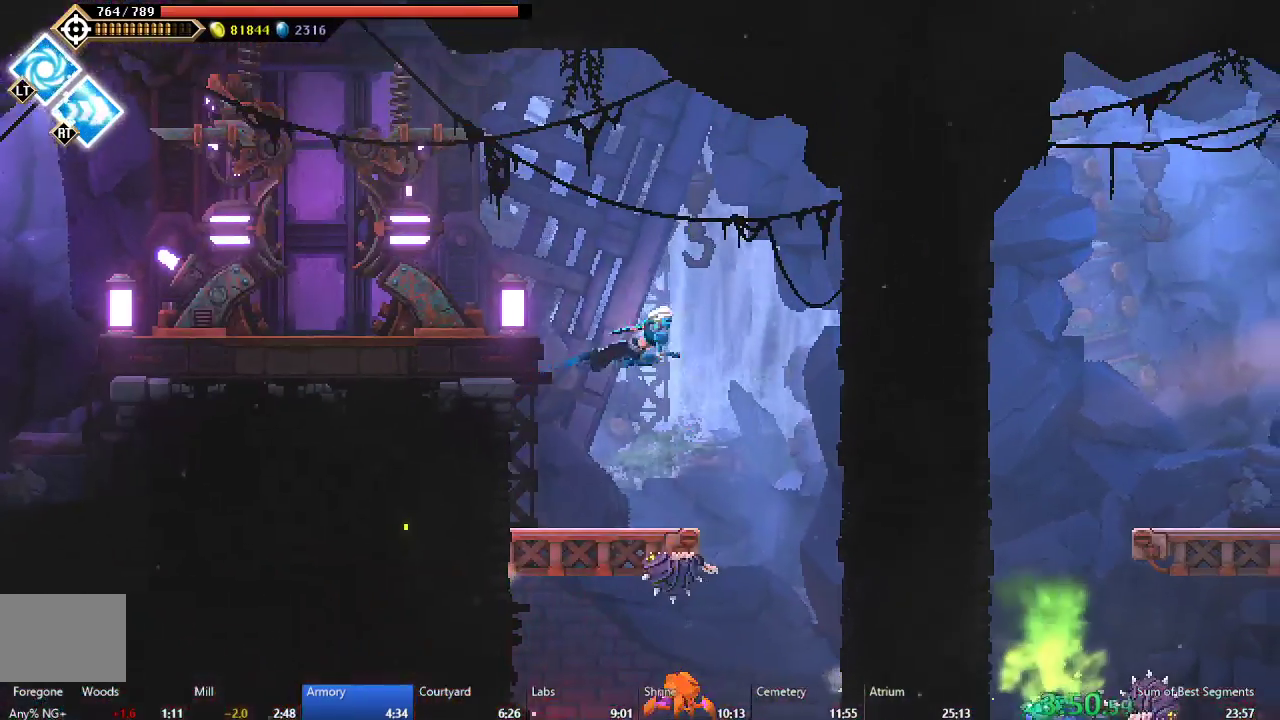
{"buttons": ["DPAD_LEFT"], "right_stick": "center", "events": [[217, "B", "down"], [333, "B", "up"]]}
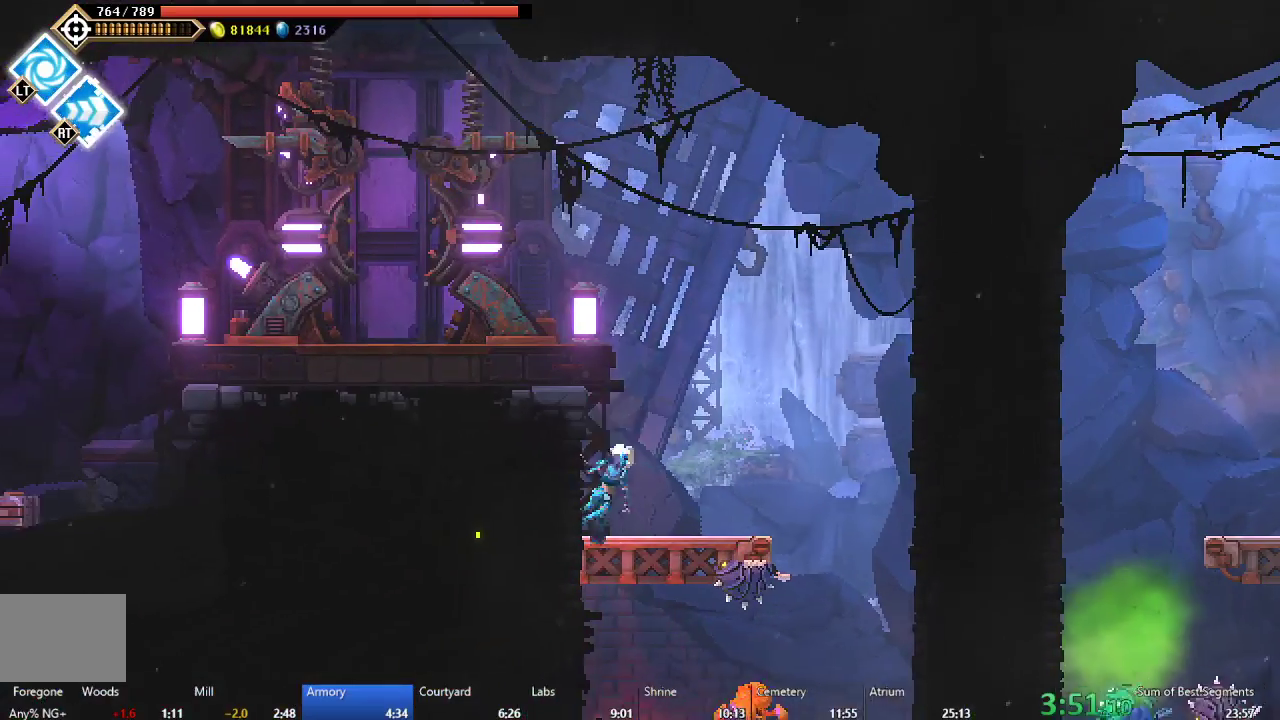
{"buttons": ["B", "DPAD_LEFT"], "right_stick": "center", "events": [[83, "A", "down"], [300, "A", "up"], [433, "B", "down"]]}
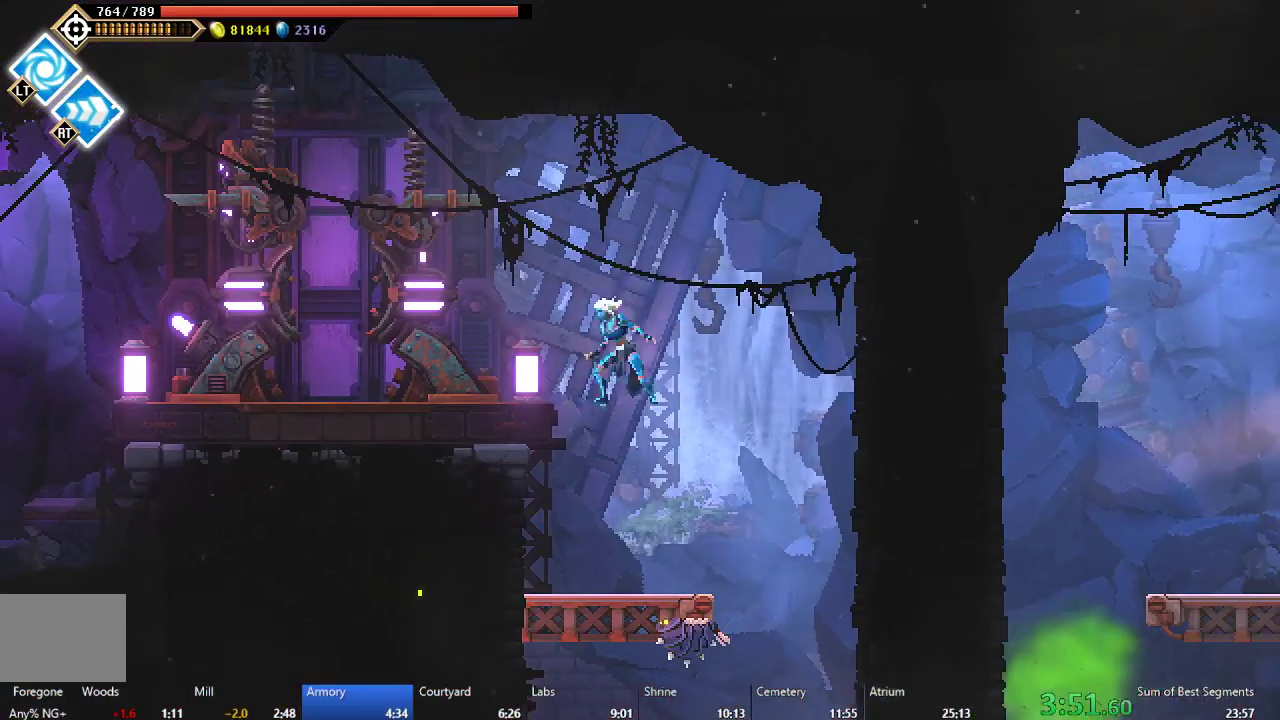
{"buttons": ["DPAD_LEFT"], "right_stick": "center", "events": [[83, "B", "up"]]}
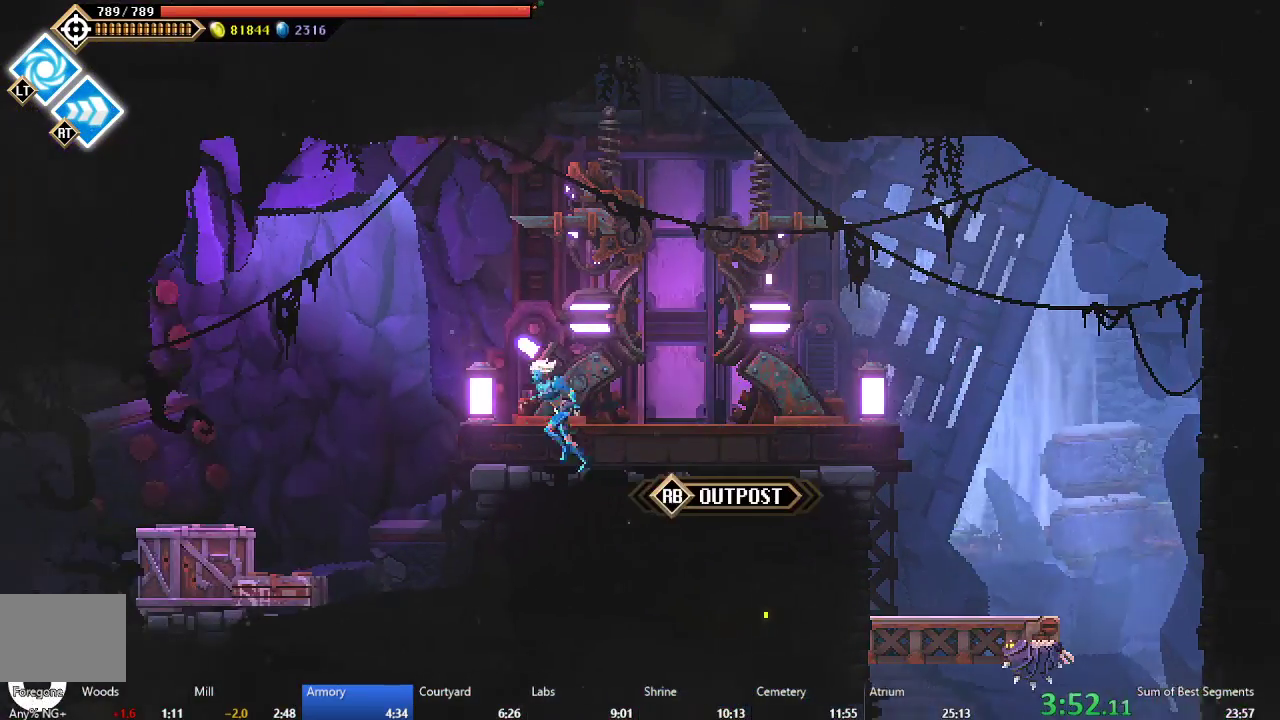
{"buttons": ["DPAD_LEFT"], "right_stick": "center", "events": []}
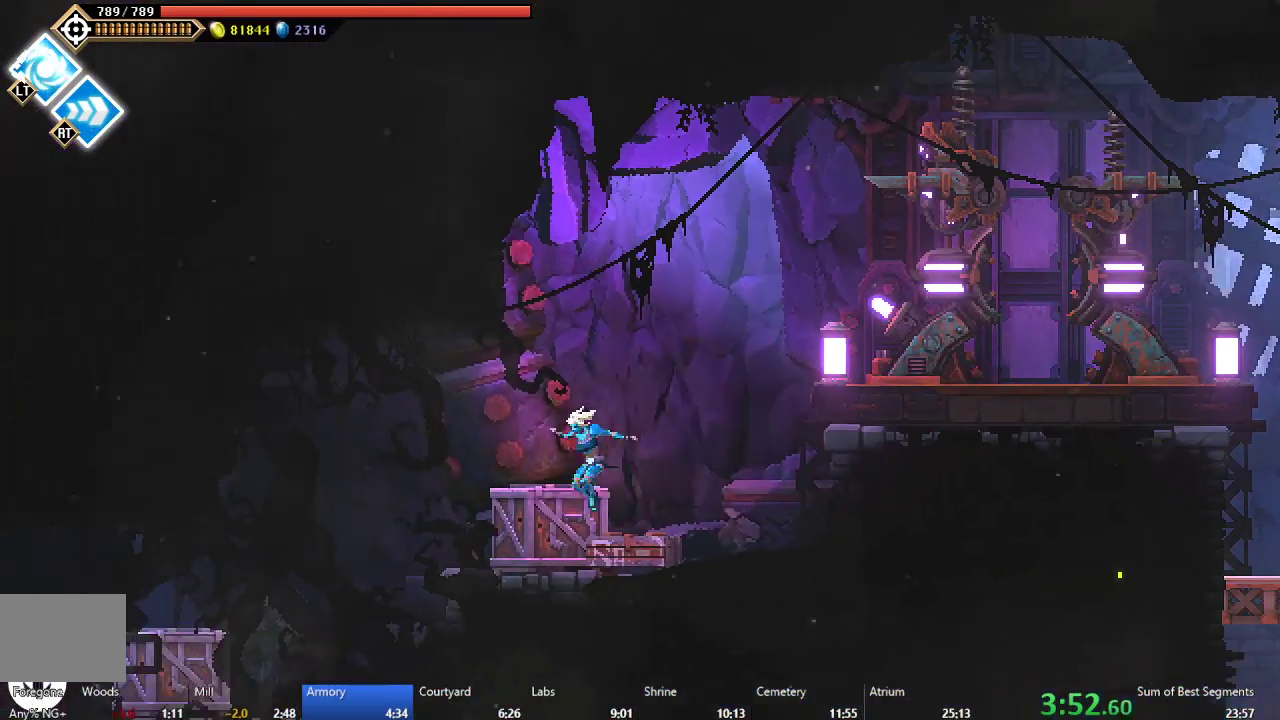
{"buttons": ["DPAD_LEFT"], "right_stick": "center", "events": []}
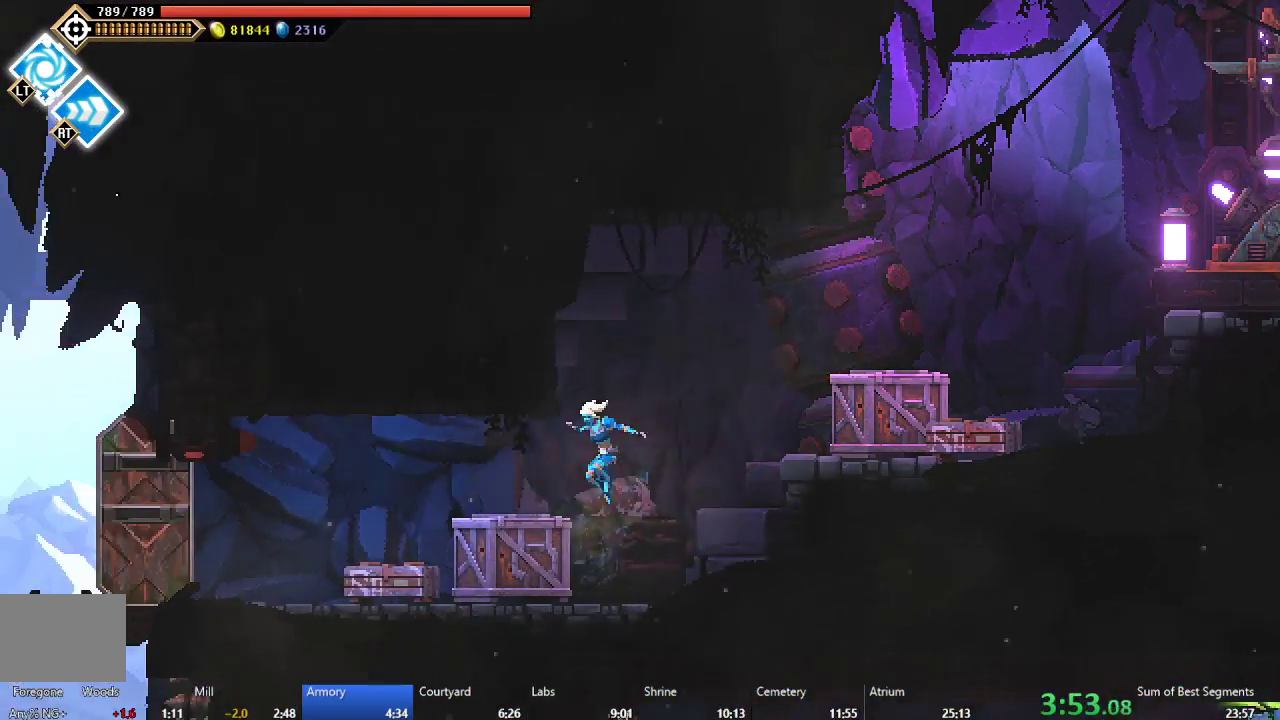
{"buttons": ["DPAD_LEFT"], "right_stick": "center", "events": [[217, "B", "down"], [467, "B", "up"]]}
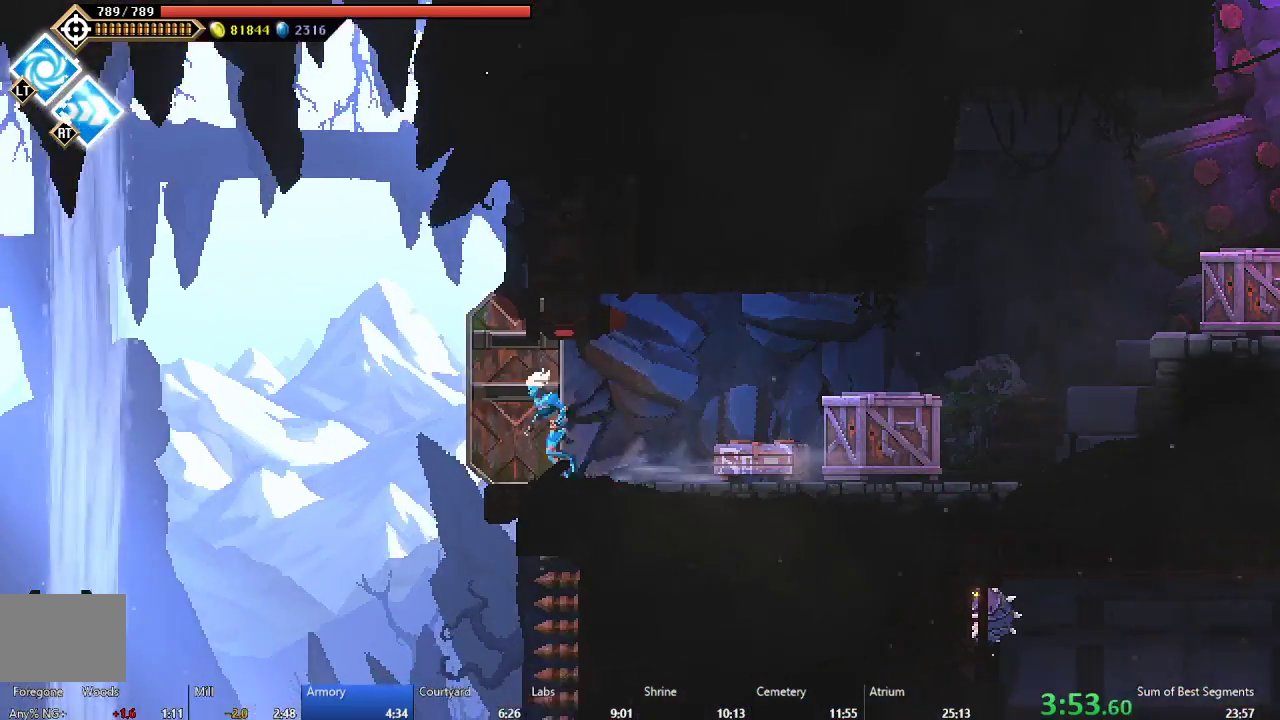
{"buttons": ["L2", "DPAD_LEFT"], "right_stick": "center", "events": [[250, "L2", "down"], [283, "DPAD_UP", "down"], [450, "DPAD_UP", "up"]]}
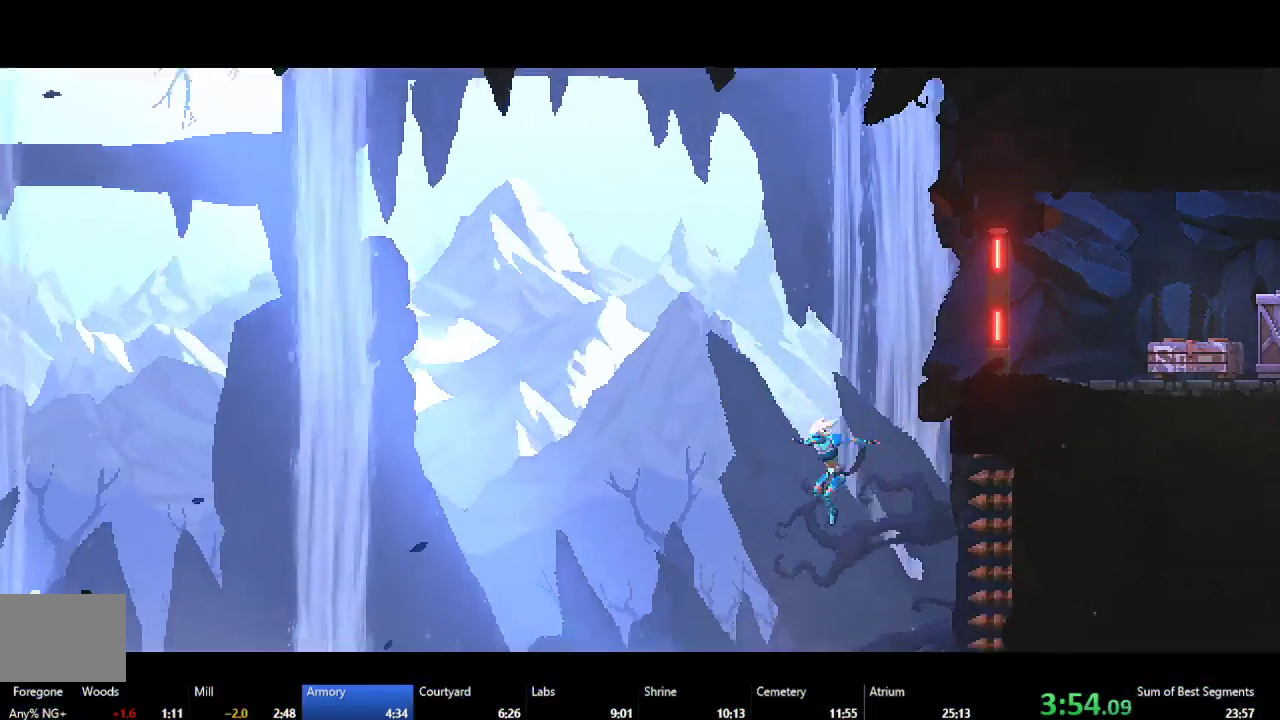
{"buttons": ["L2", "DPAD_LEFT"], "right_stick": "center", "events": [[83, "L2", "up"], [217, "DPAD_LEFT", "up"], [467, "DPAD_LEFT", "down"], [483, "L2", "down"]]}
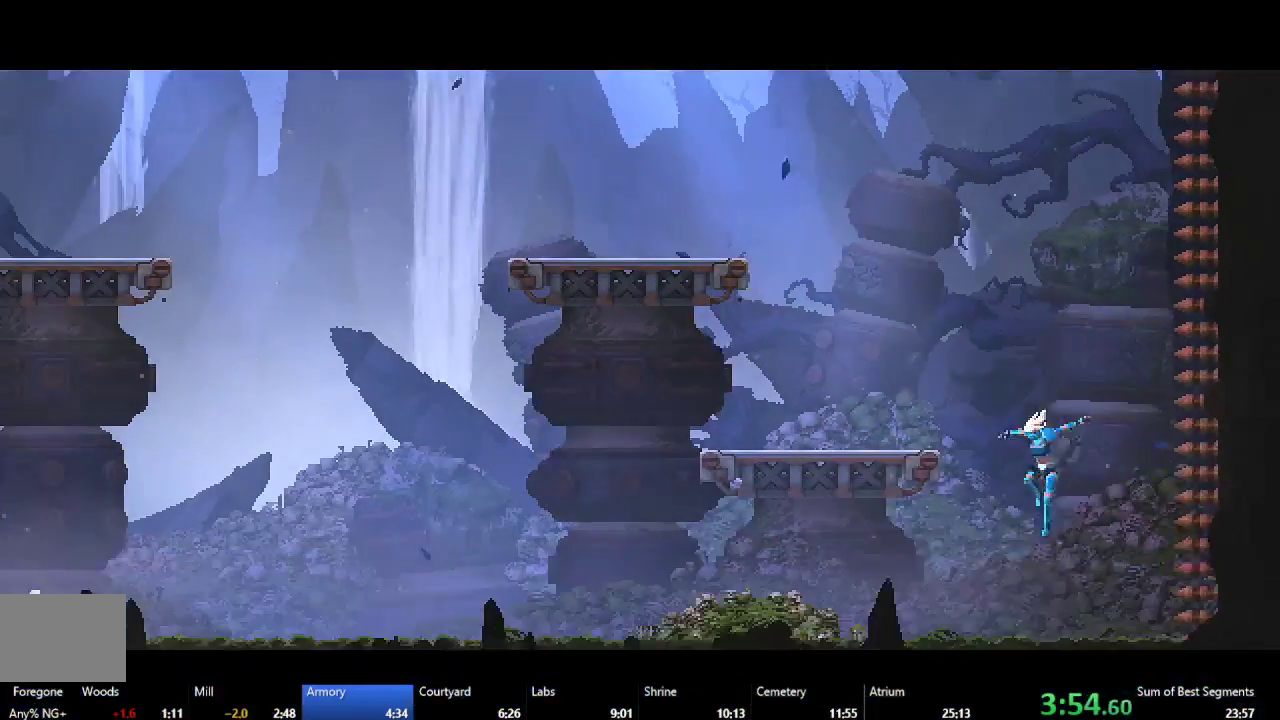
{"buttons": ["L2", "DPAD_LEFT"], "right_stick": "center", "events": [[217, "L2", "up"], [317, "L2", "down"]]}
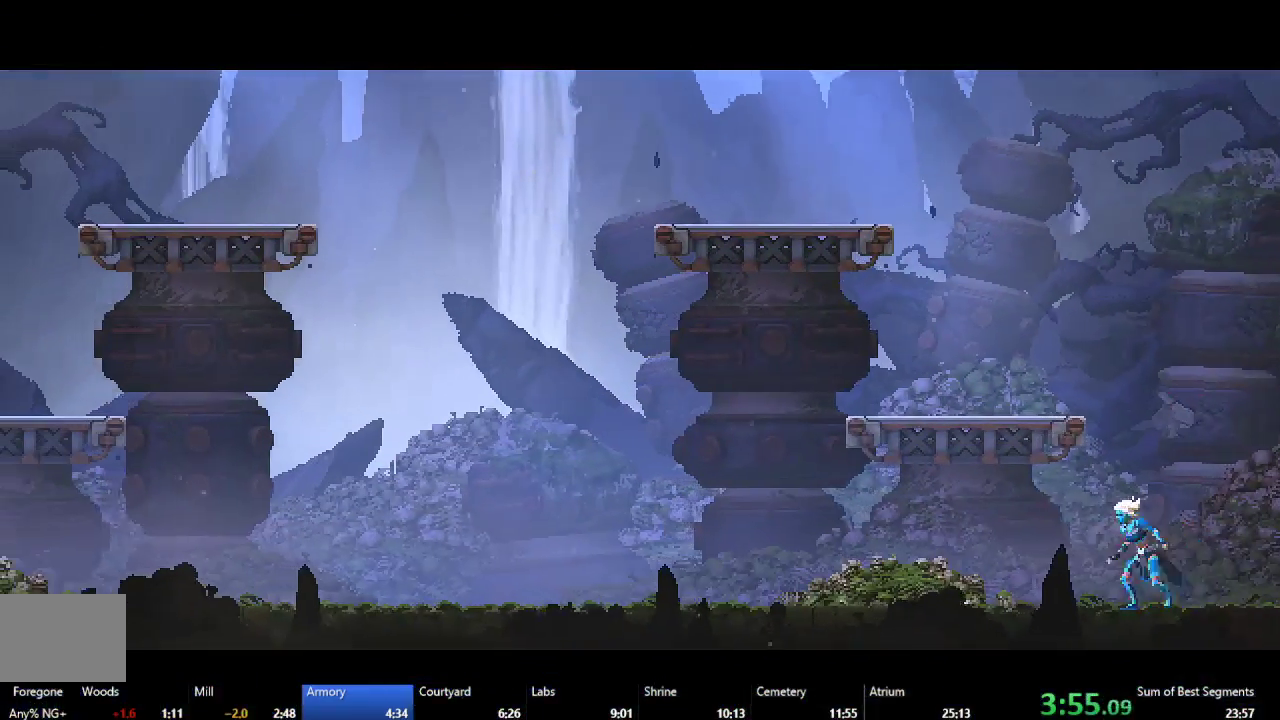
{"buttons": ["DPAD_LEFT"], "right_stick": "center", "events": [[250, "L2", "up"], [317, "L2", "down"], [467, "L2", "up"]]}
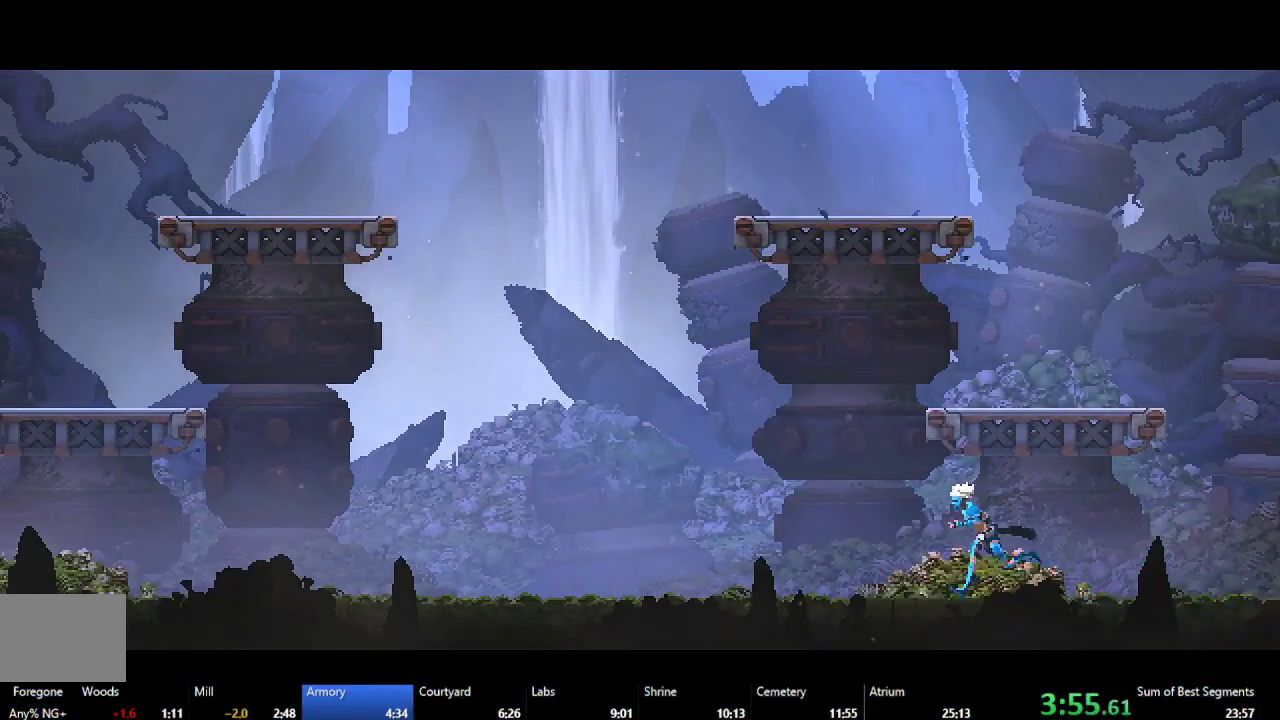
{"buttons": ["L2", "DPAD_LEFT"], "right_stick": "center", "events": [[33, "L2", "down"], [200, "L2", "up"], [267, "L2", "down"], [400, "L2", "up"], [500, "L2", "down"]]}
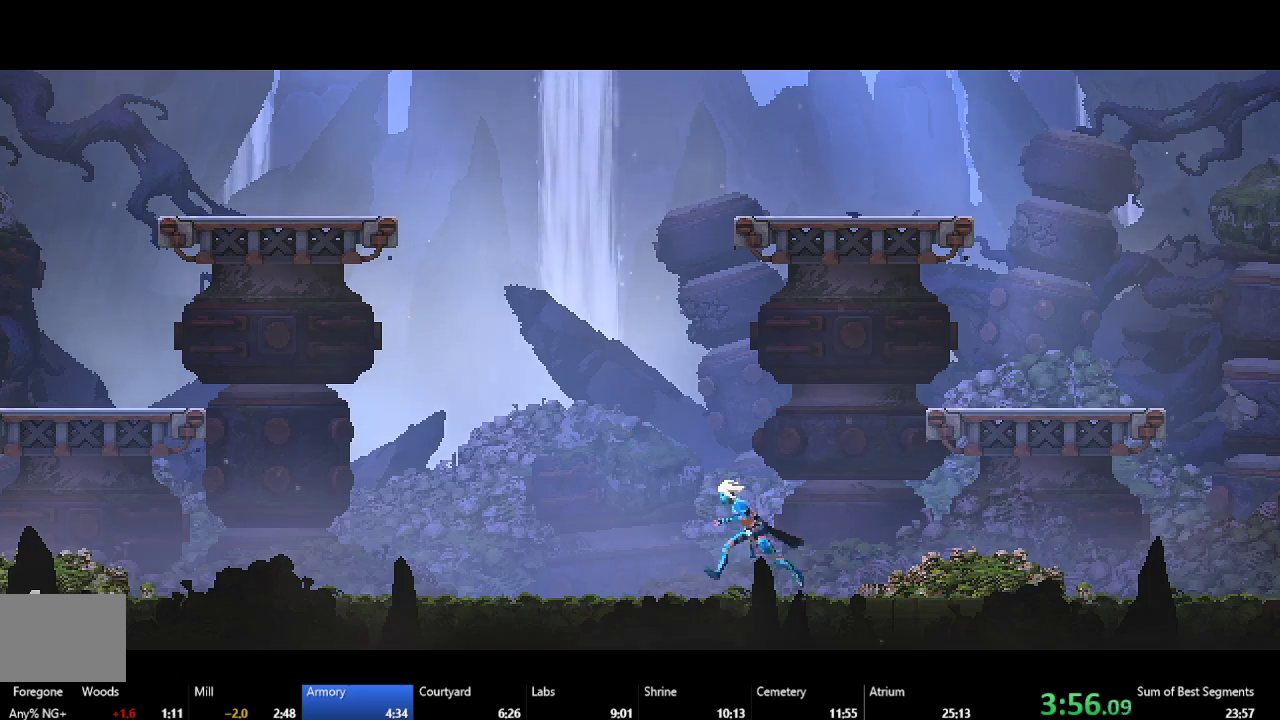
{"buttons": ["L2"], "right_stick": "center", "events": [[150, "L2", "up"], [217, "DPAD_LEFT", "up"], [250, "L2", "down"], [383, "L2", "up"], [483, "L2", "down"]]}
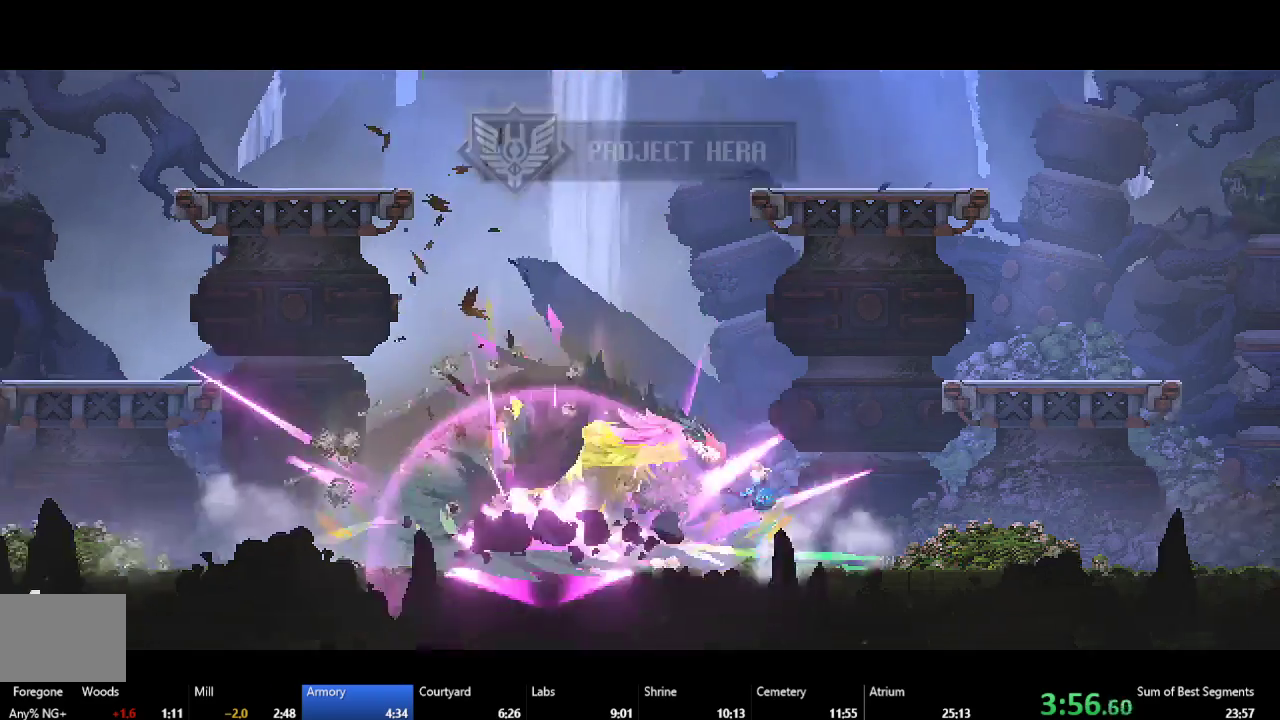
{"buttons": ["L2"], "right_stick": "center", "events": [[117, "L2", "up"], [200, "L2", "down"], [333, "L2", "up"], [417, "L2", "down"]]}